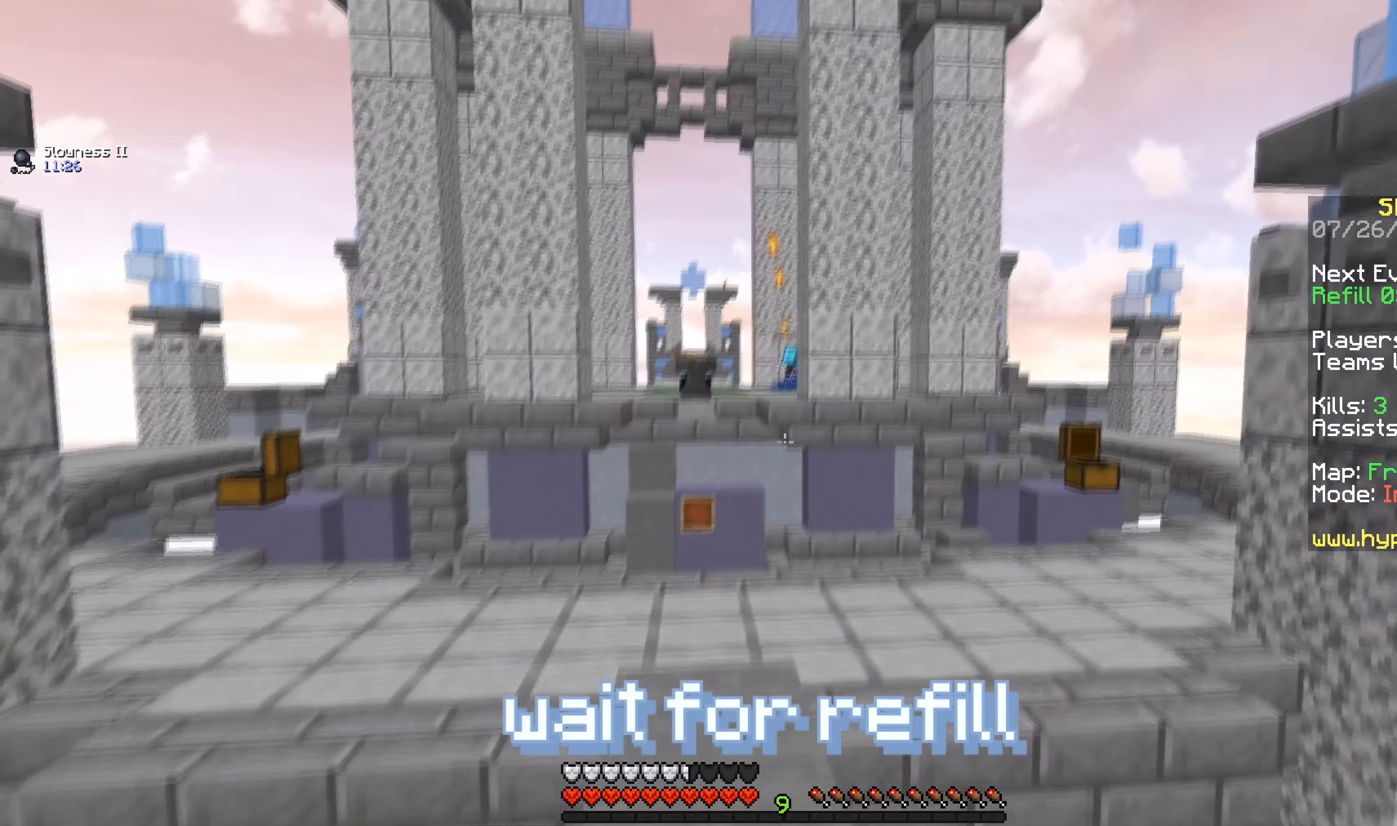
Gameplay with keyboard and mouse; each line is a JSON object with the keys and mouse buttons held at the frame after it. "events" lists presses ("down") and releases ("up") of "a", "d", "s", "space", "w", "mouse_left" and "mouse_right" between this image and that frame as [ms after this image, input, new state], when the widget could be followed in between. "mouse_left", "mouse_right" = the "left", "right" buttons of the "mouse" list. No other keys are recorded. Fast repeated clicks can show as one long hold. Mouse movement is not recorded.
{"keys": [], "mouse": [], "events": [[233, "d", "up"]]}
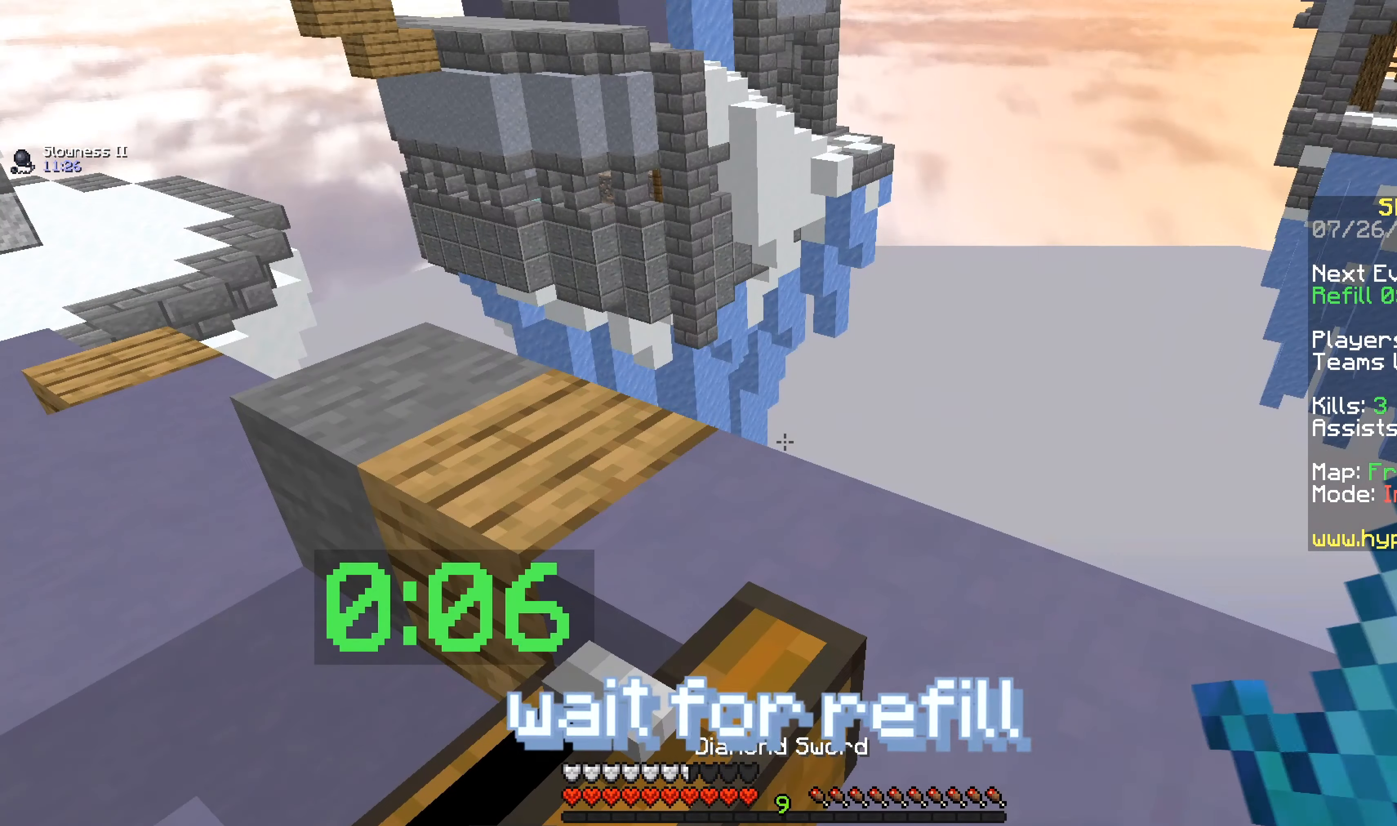
{"keys": ["d", "w"], "mouse": [], "events": [[184, "w", "down"], [434, "d", "down"]]}
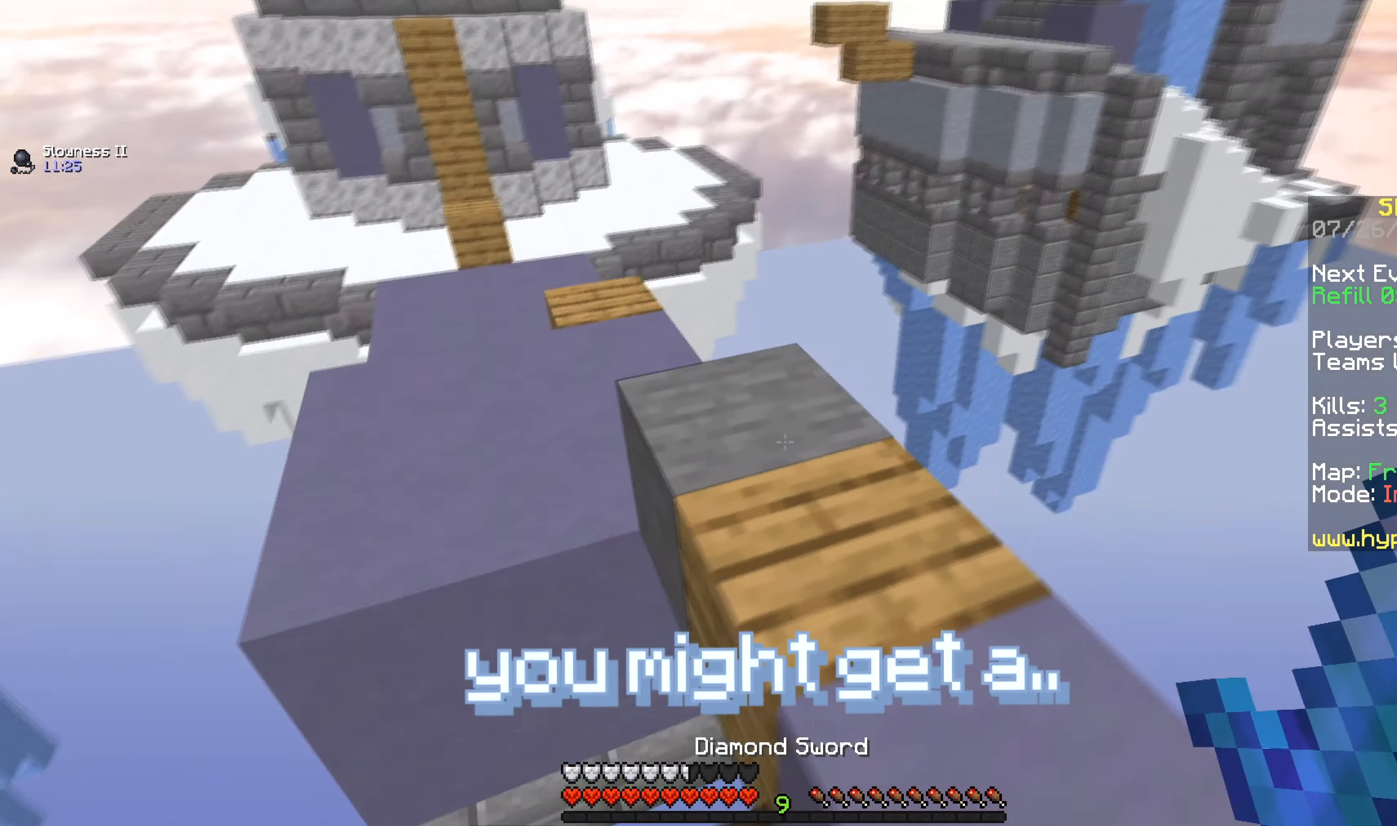
{"keys": ["a", "space", "w"], "mouse": [], "events": [[183, "d", "up"], [434, "space", "down"], [484, "a", "down"]]}
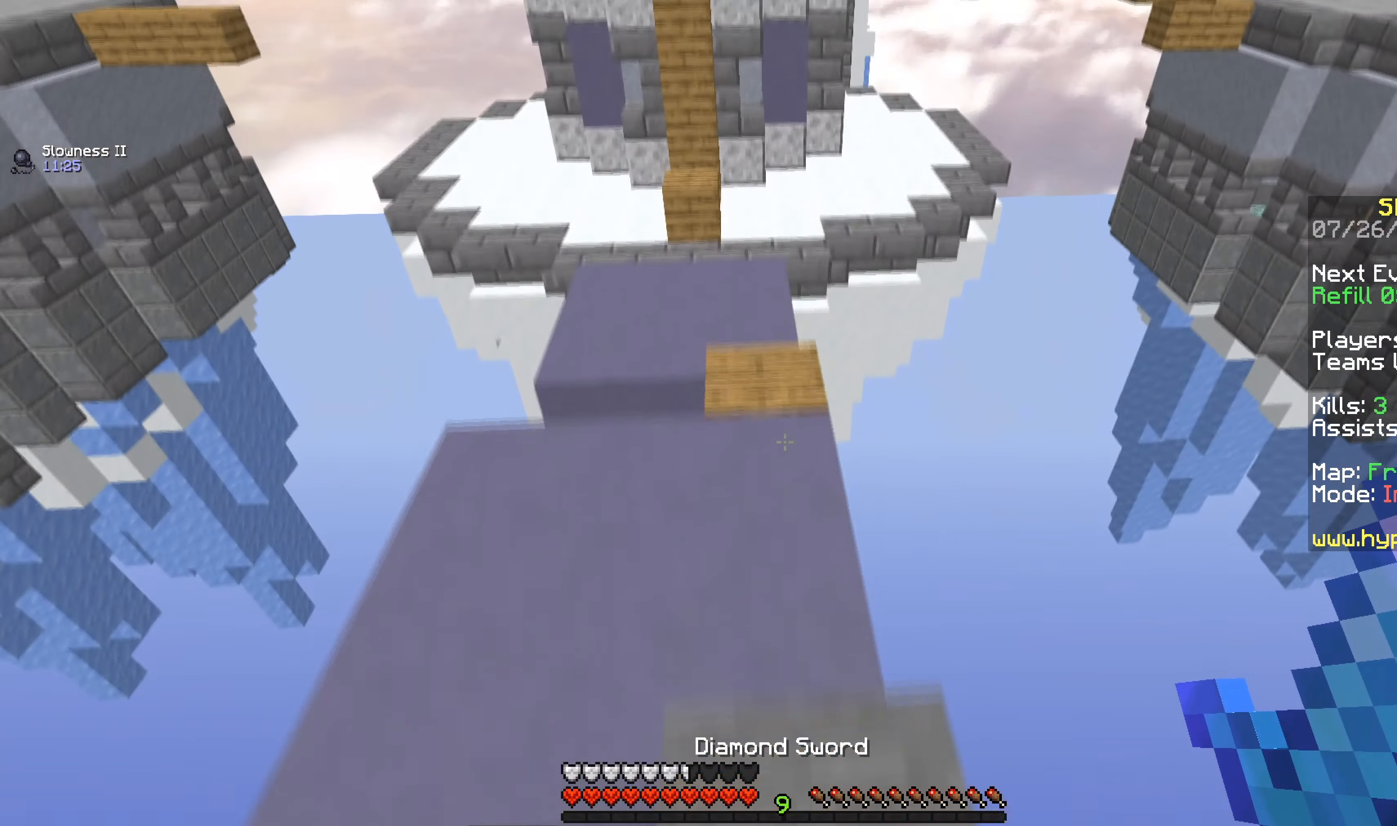
{"keys": ["s"], "mouse": [], "events": [[234, "space", "up"], [250, "w", "up"], [284, "s", "down"], [417, "a", "up"]]}
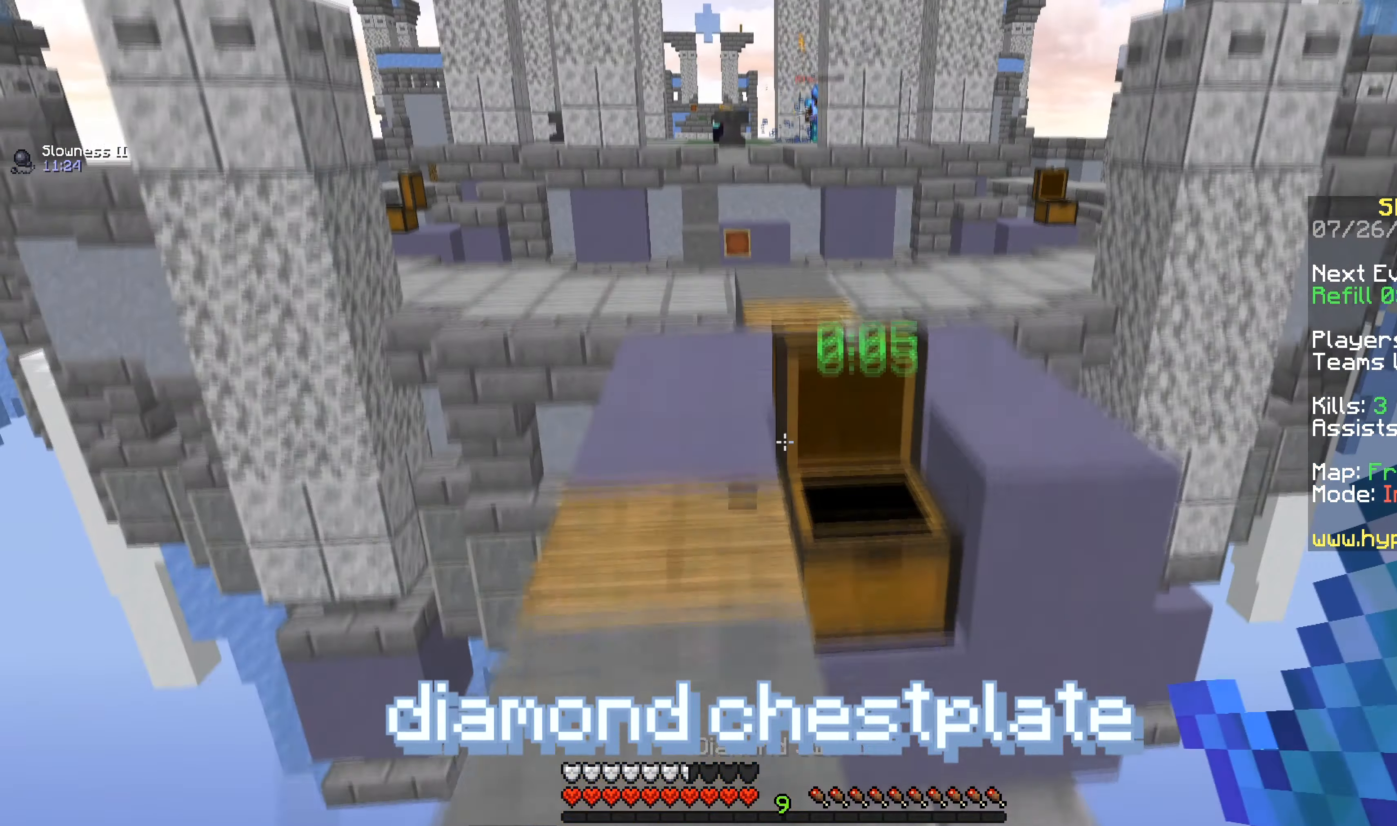
{"keys": [], "mouse": [], "events": [[100, "s", "up"], [233, "w", "down"], [283, "d", "down"], [333, "d", "up"], [333, "mouse_left", "down"], [333, "w", "up"], [383, "mouse_left", "up"]]}
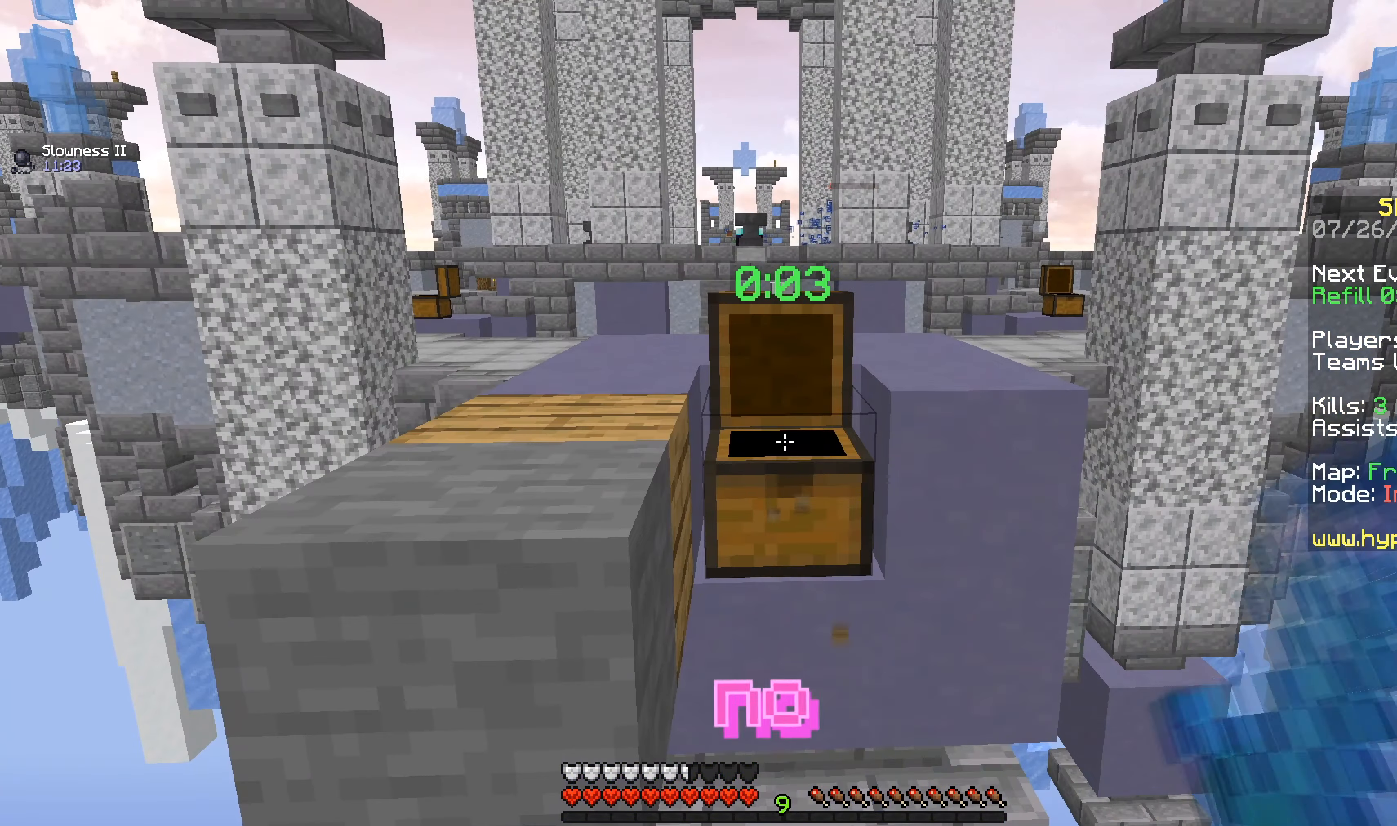
{"keys": [], "mouse": [], "events": []}
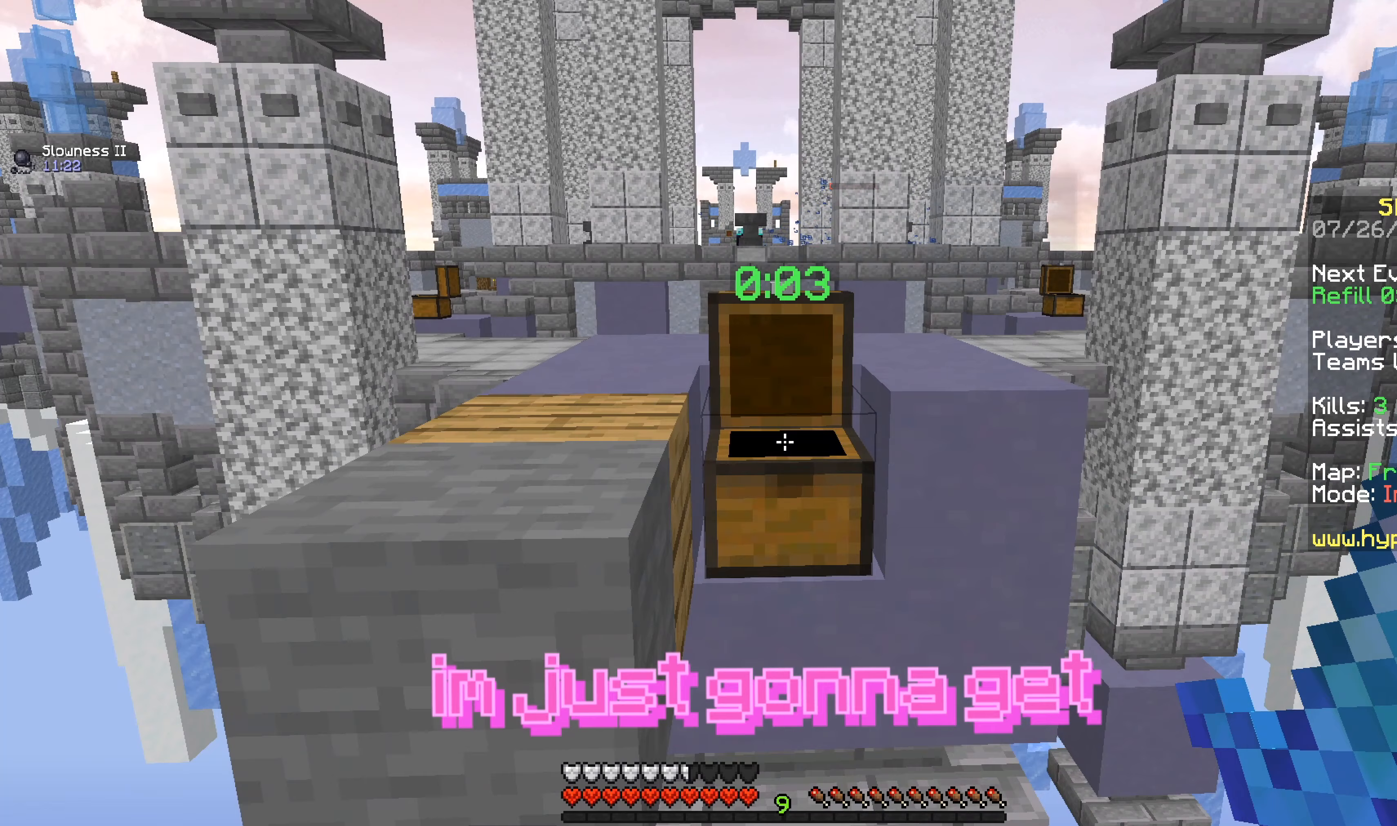
{"keys": [], "mouse": [], "events": []}
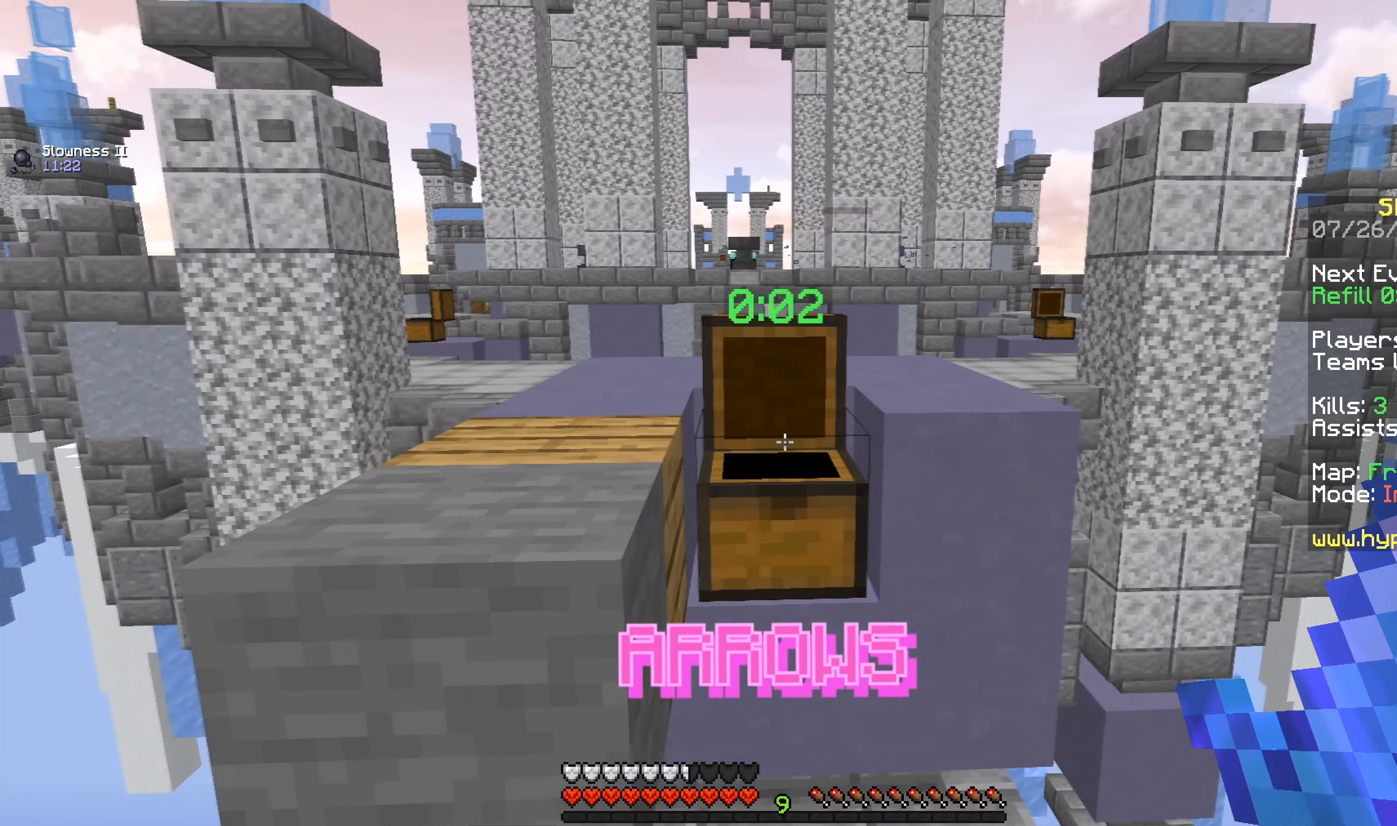
{"keys": ["a"], "mouse": [], "events": [[166, "d", "down"], [216, "w", "down"], [367, "d", "up"], [417, "w", "up"], [467, "a", "down"]]}
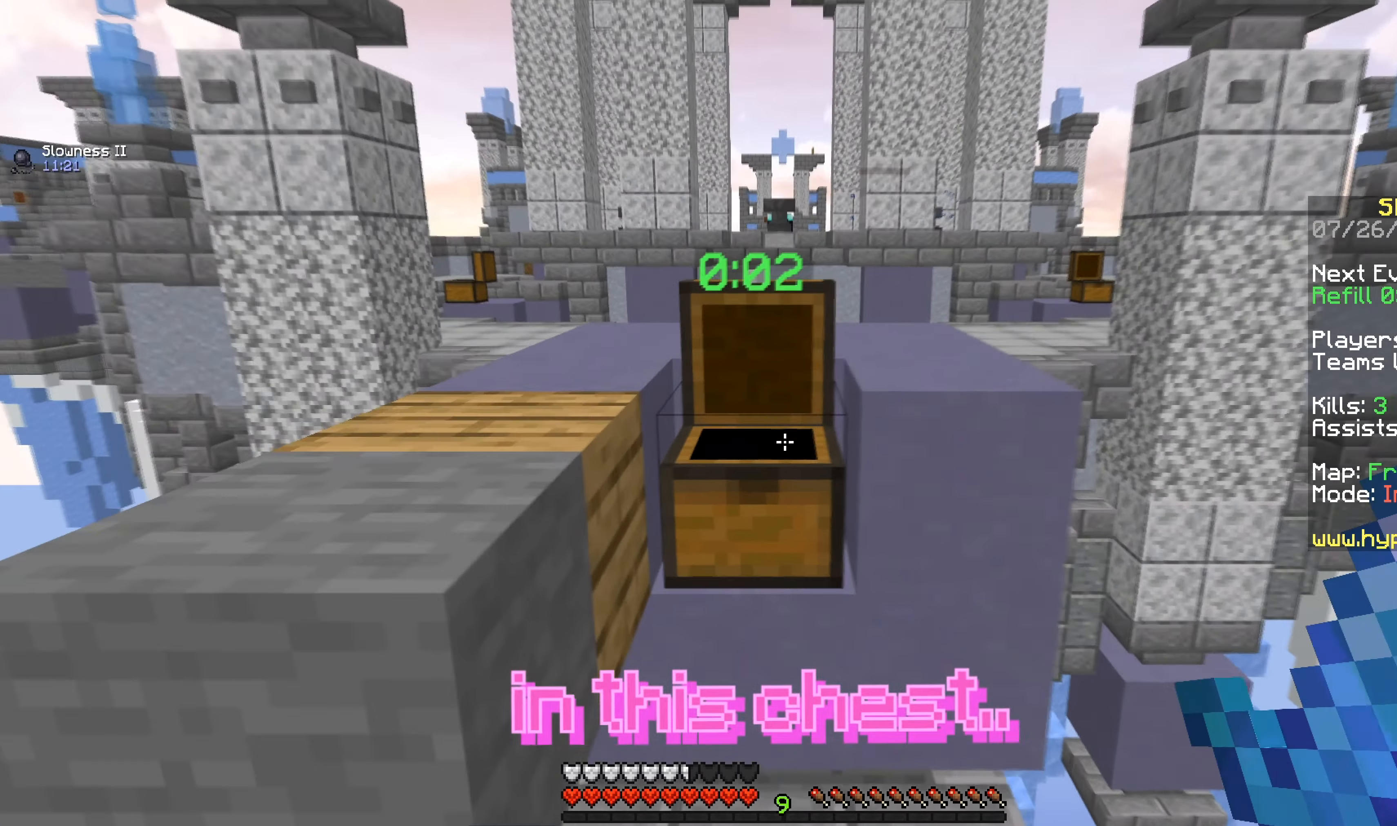
{"keys": [], "mouse": [], "events": [[167, "a", "up"]]}
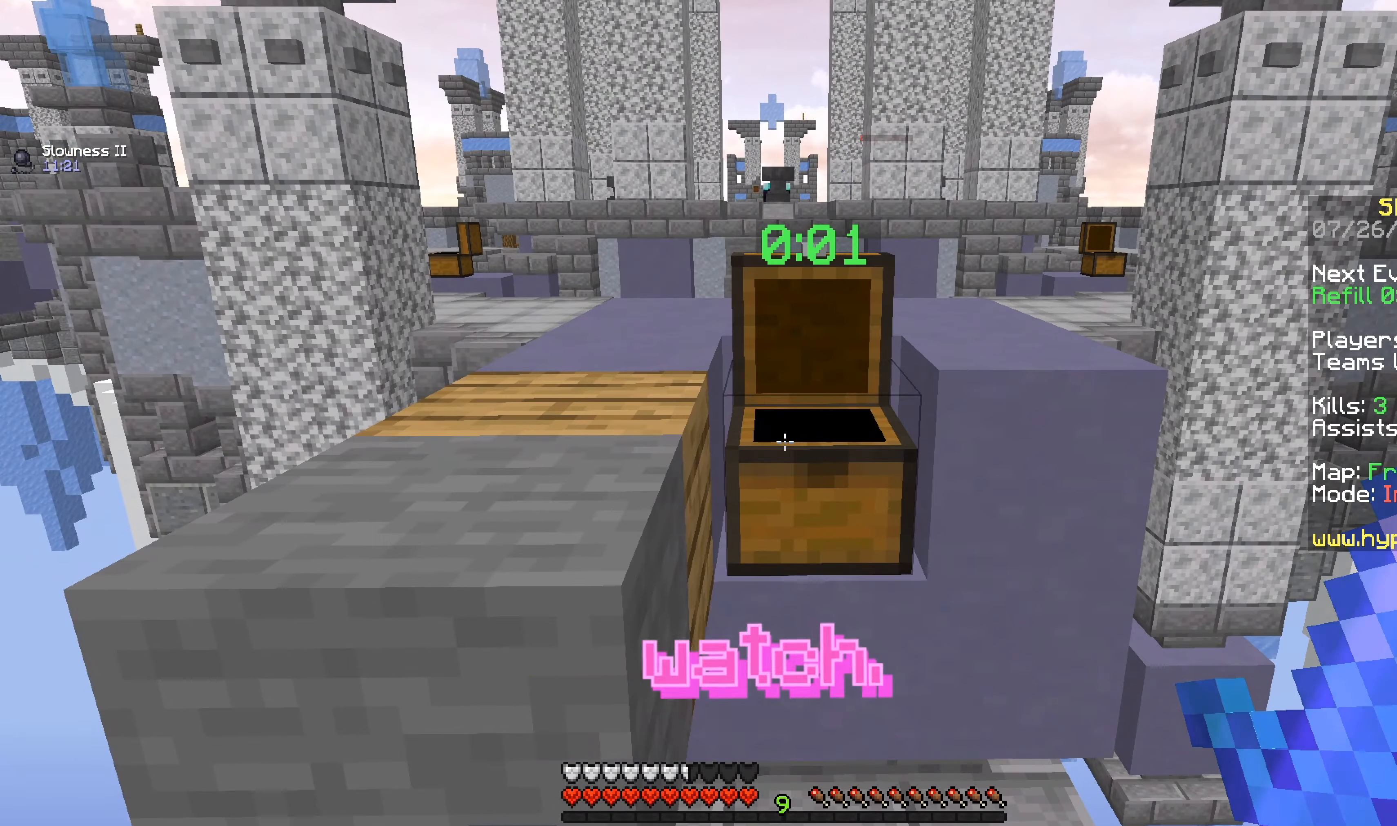
{"keys": [], "mouse": [], "events": []}
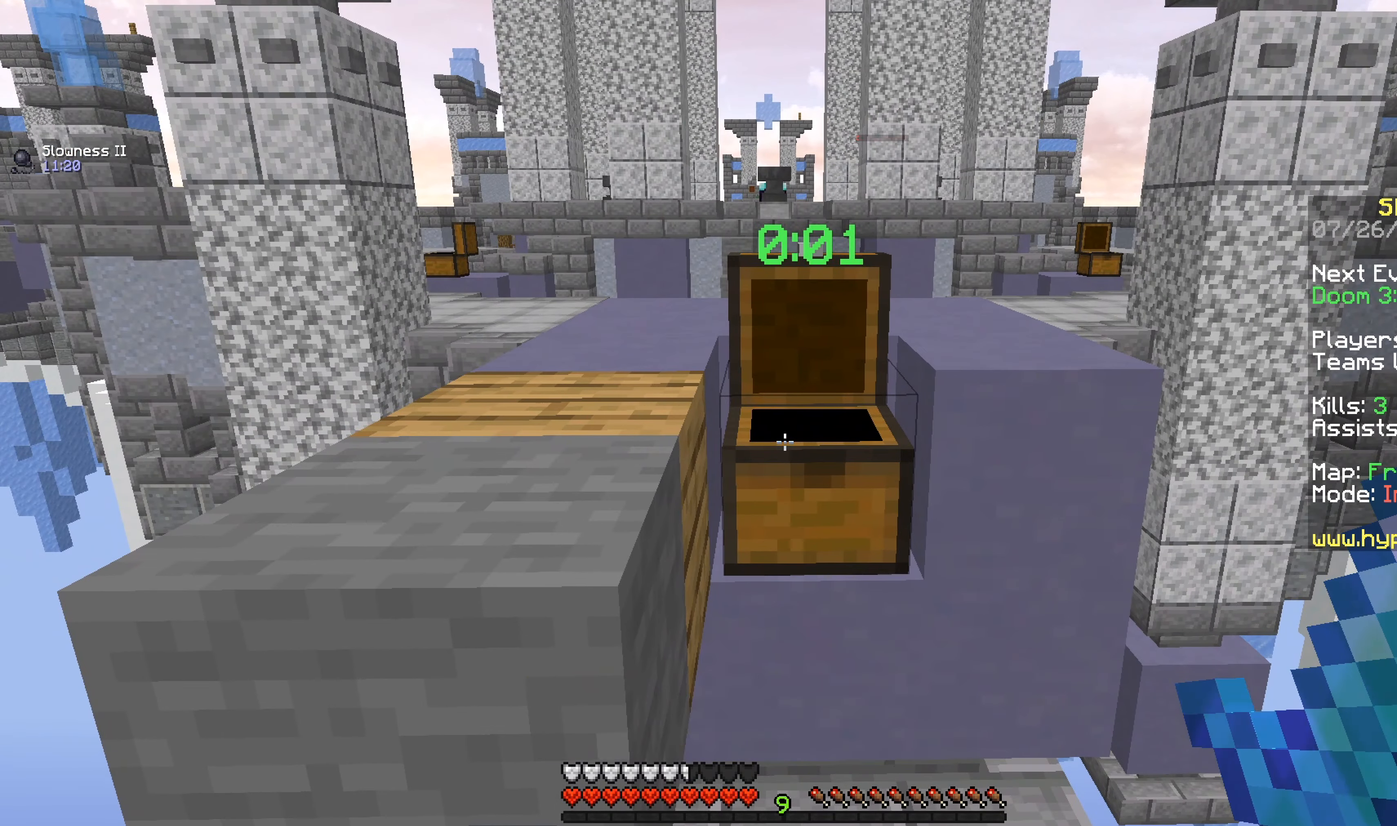
{"keys": [], "mouse": [], "events": []}
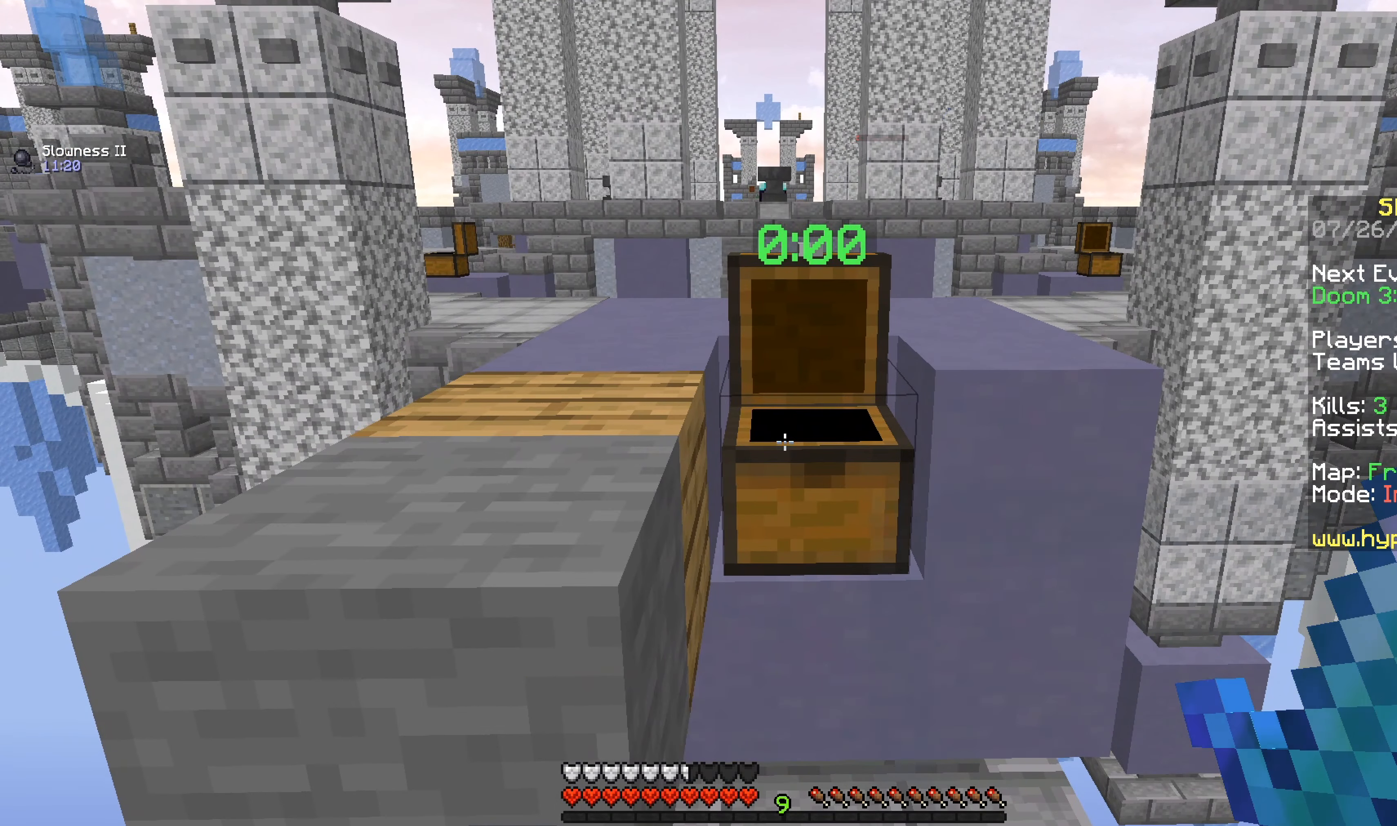
{"keys": [], "mouse": ["right"], "events": [[350, "mouse_right", "down"]]}